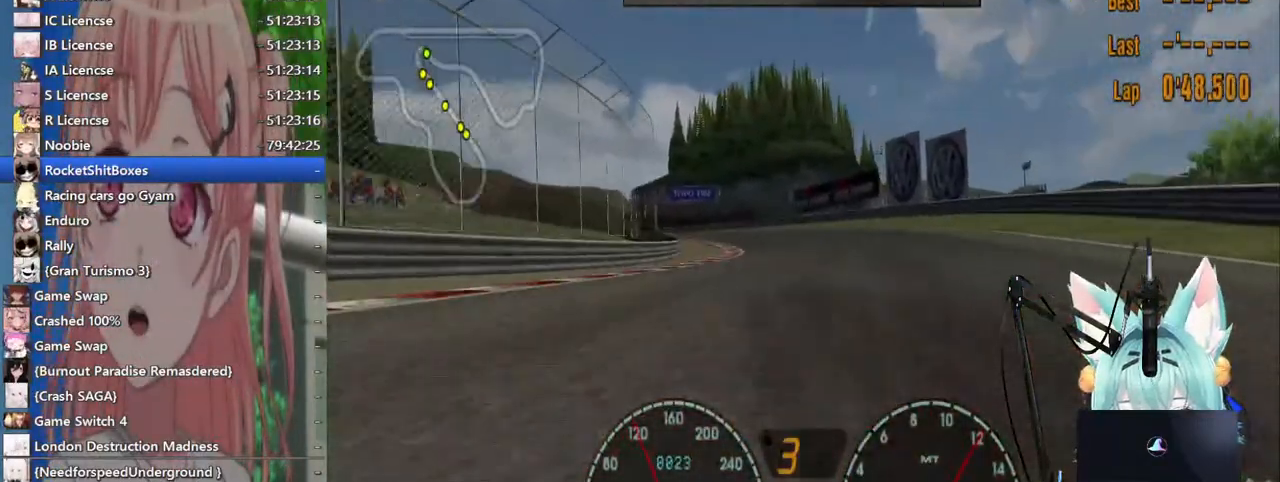
Gameplay with a controller (PlayStation layout); each line is a JSON object with the inputs held at the frame after it. "events" lists button and stick changes between this image and that frame as [ms after this image, input, new state], when the widget could be followed in between. Not read: L1 R1 R2.
{"buttons": [], "left_stick": "center", "right_stick": "center", "events": [[400, "left_stick", "center"]]}
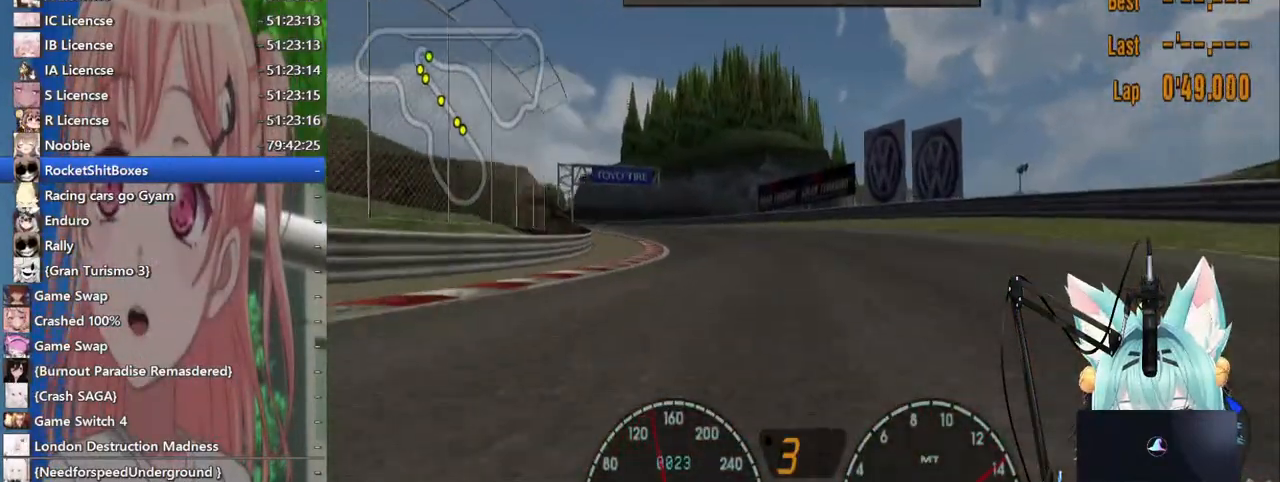
{"buttons": [], "left_stick": "center", "right_stick": "center", "events": []}
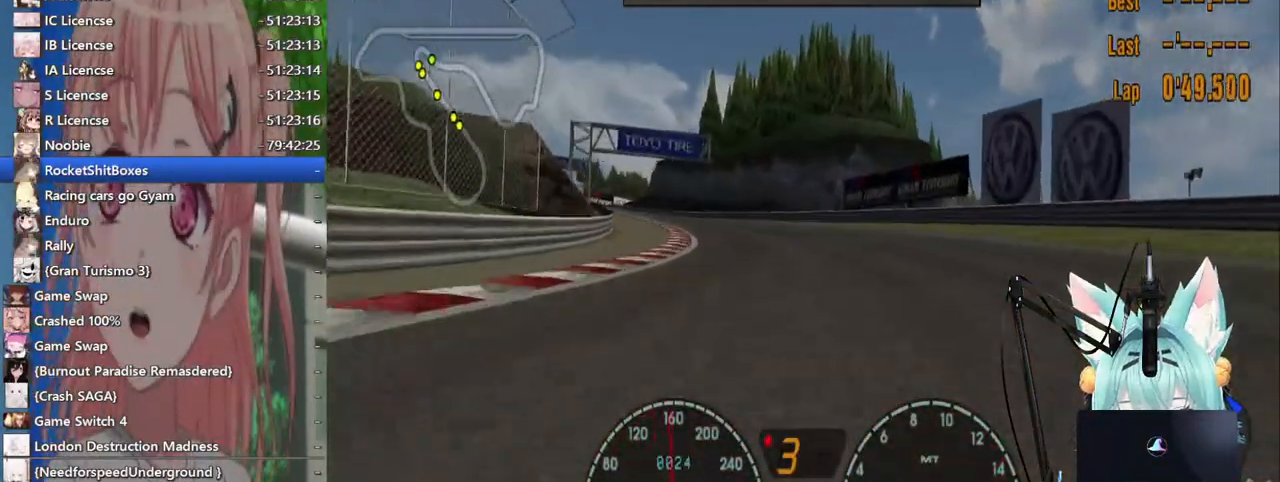
{"buttons": [], "left_stick": "left", "right_stick": "center", "events": [[83, "left_stick", "left"], [367, "CROSS", "down"], [483, "CROSS", "up"]]}
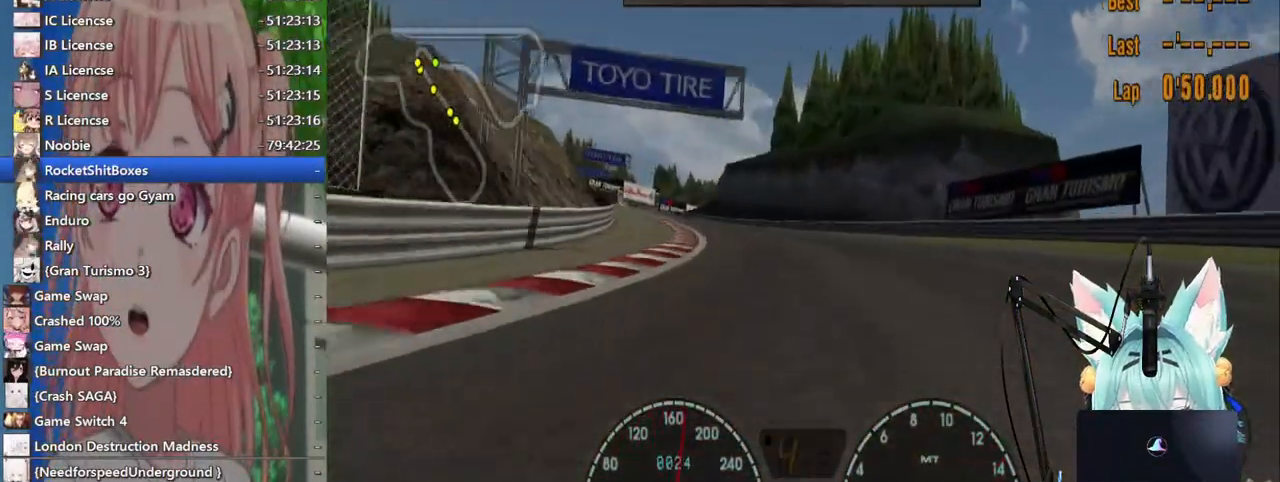
{"buttons": [], "left_stick": "left", "right_stick": "center", "events": []}
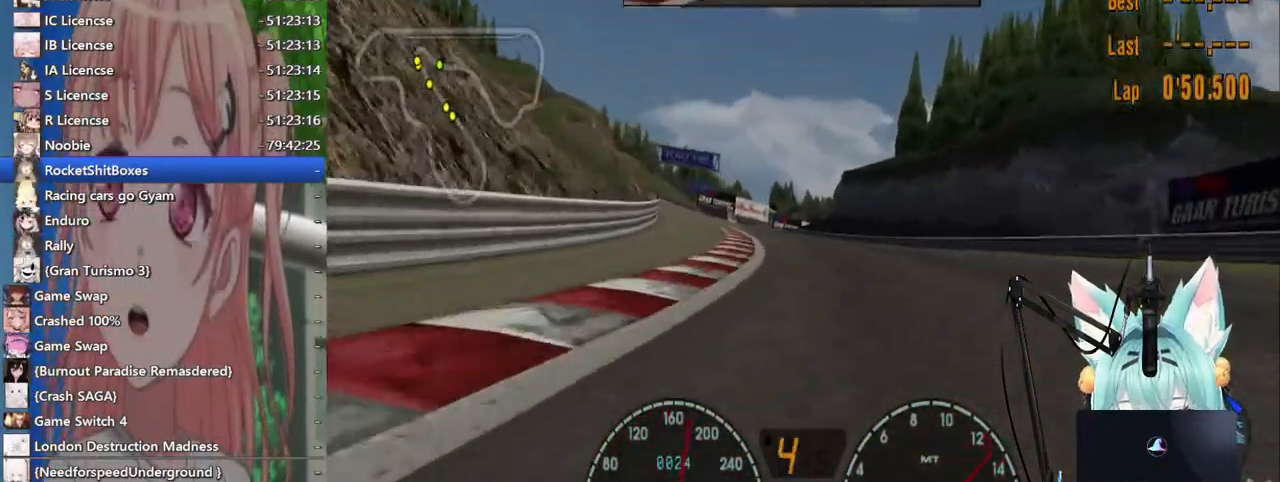
{"buttons": [], "left_stick": "left", "right_stick": "center", "events": [[83, "left_stick", "center"], [150, "left_stick", "right"], [283, "left_stick", "center"], [433, "left_stick", "left"]]}
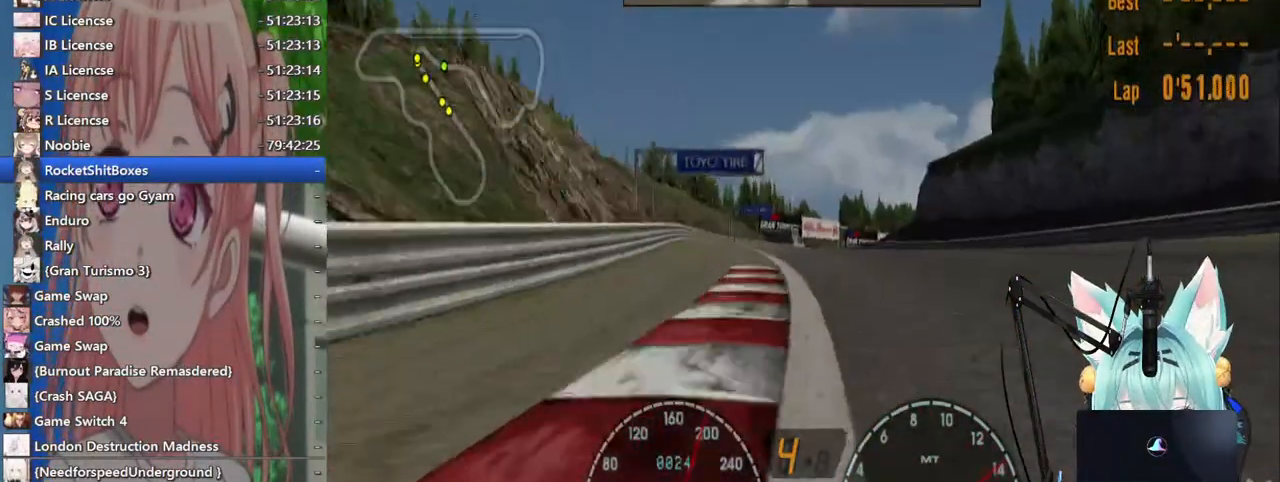
{"buttons": [], "left_stick": "center", "right_stick": "center", "events": [[117, "left_stick", "center"]]}
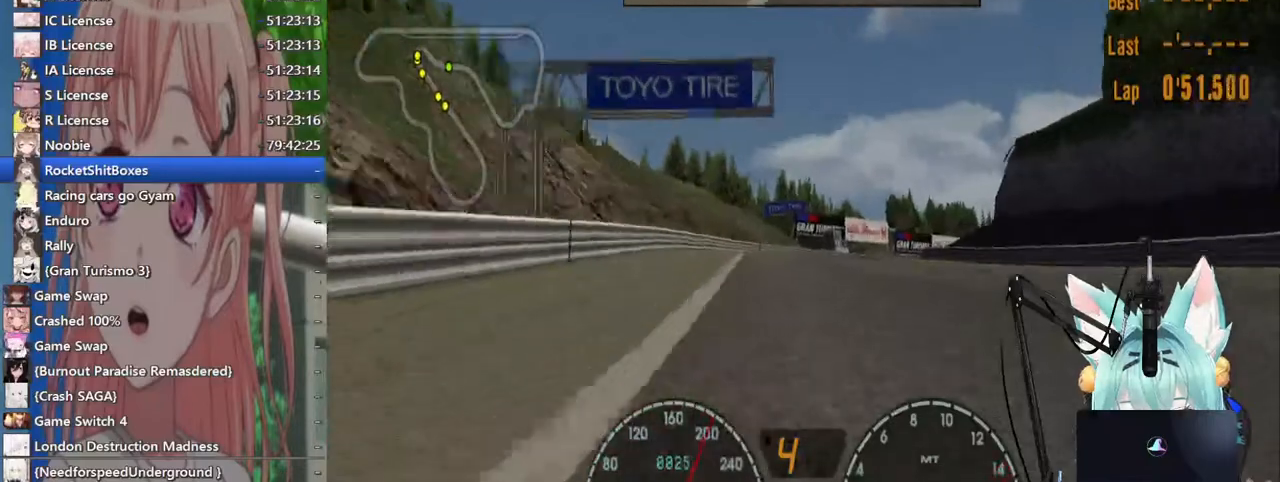
{"buttons": [], "left_stick": "right", "right_stick": "center", "events": [[200, "CROSS", "down"], [233, "left_stick", "right"], [367, "CROSS", "up"]]}
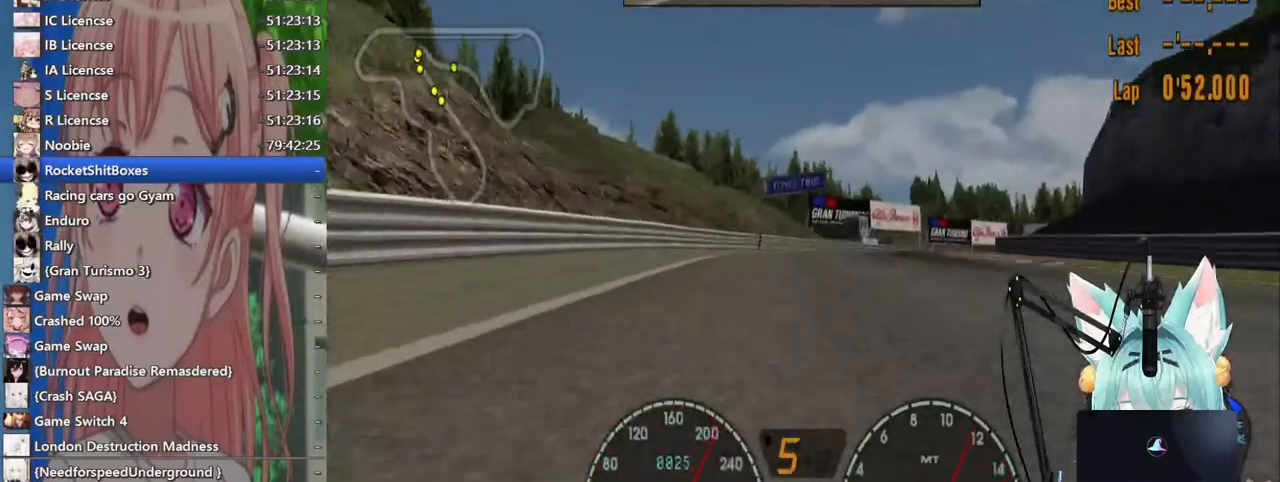
{"buttons": [], "left_stick": "right", "right_stick": "center", "events": []}
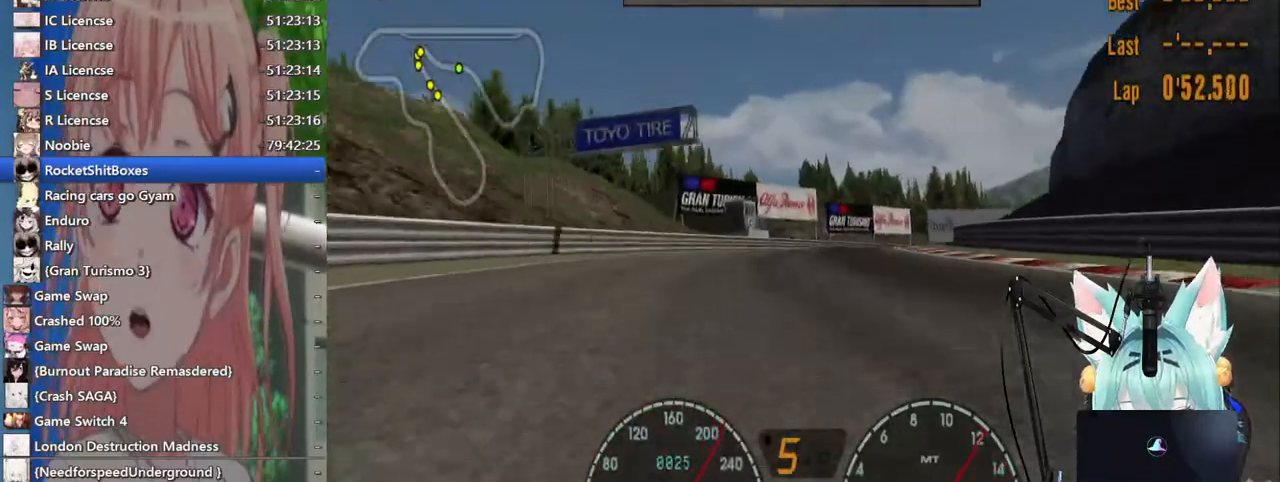
{"buttons": [], "left_stick": "right", "right_stick": "center", "events": []}
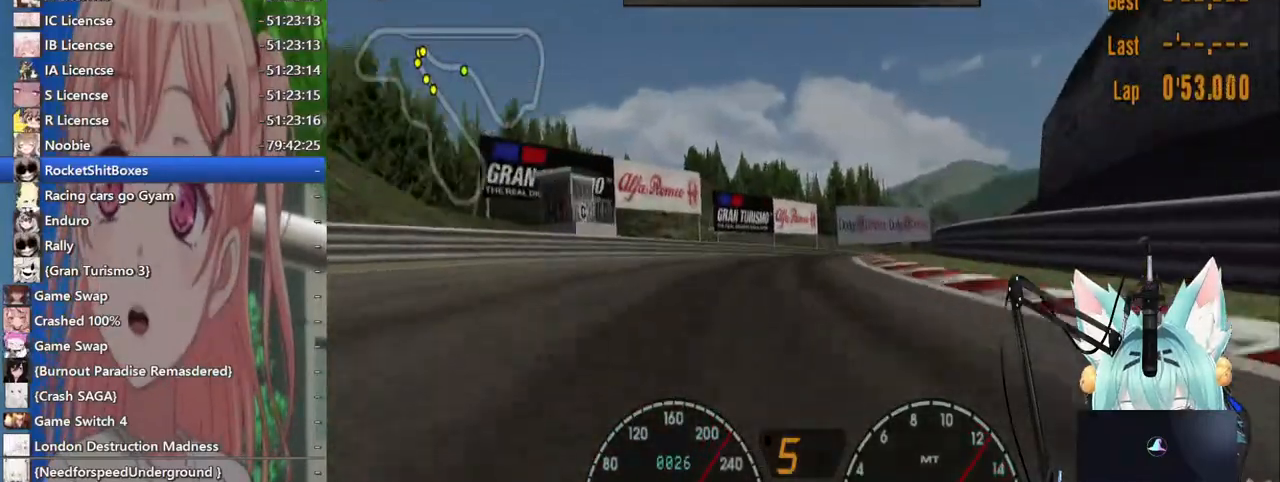
{"buttons": [], "left_stick": "right", "right_stick": "center", "events": []}
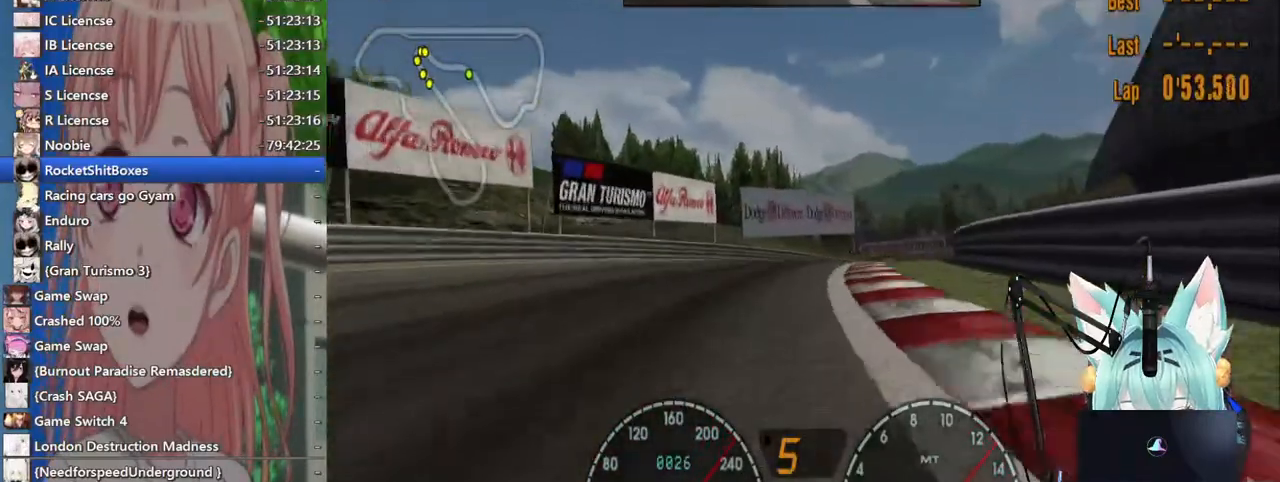
{"buttons": [], "left_stick": "right", "right_stick": "center", "events": []}
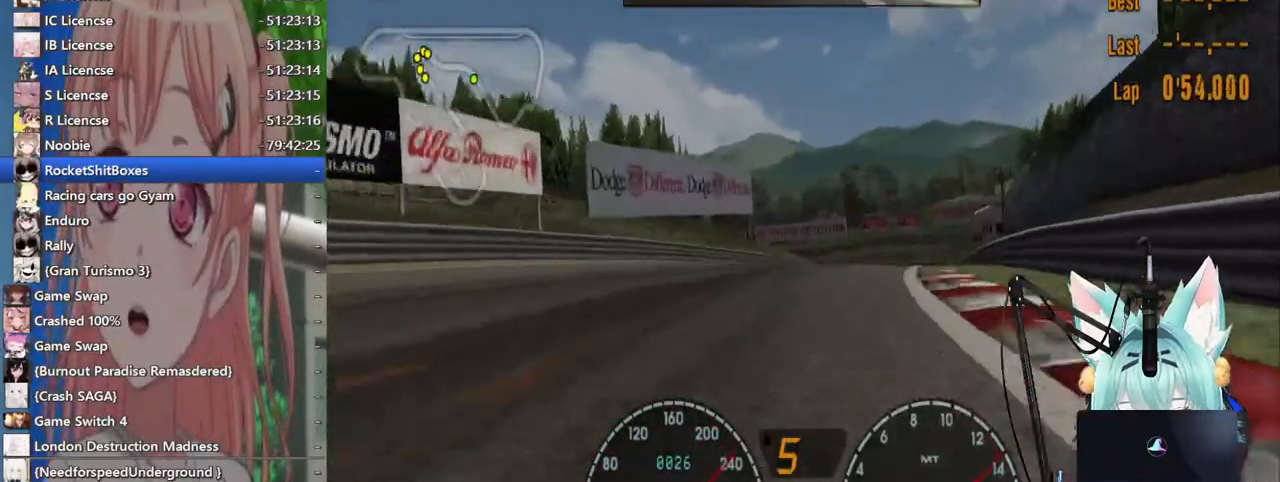
{"buttons": [], "left_stick": "right", "right_stick": "center", "events": []}
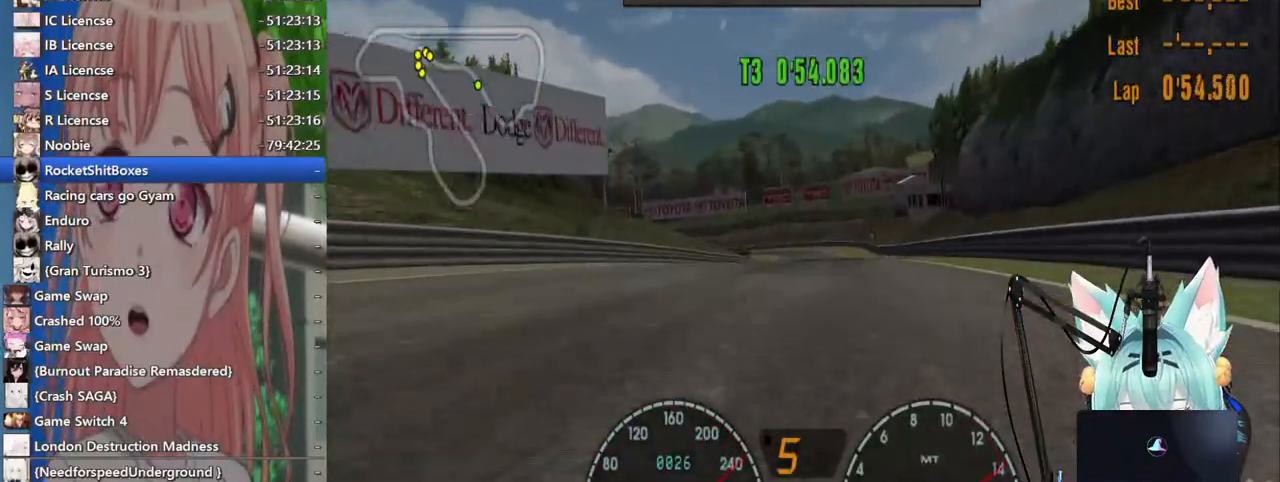
{"buttons": [], "left_stick": "center", "right_stick": "center", "events": [[267, "left_stick", "center"]]}
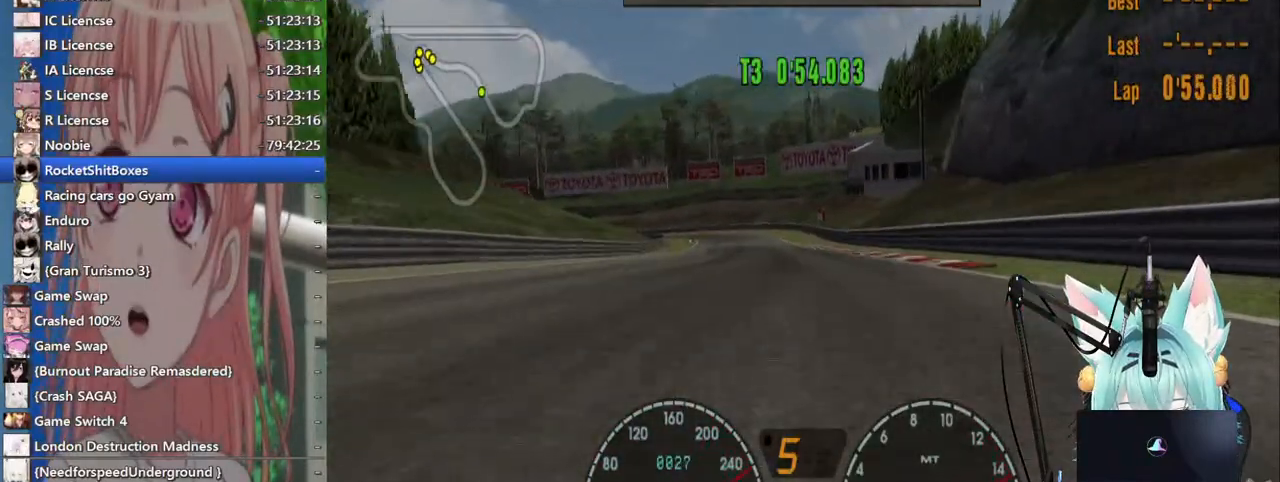
{"buttons": [], "left_stick": "center", "right_stick": "center", "events": []}
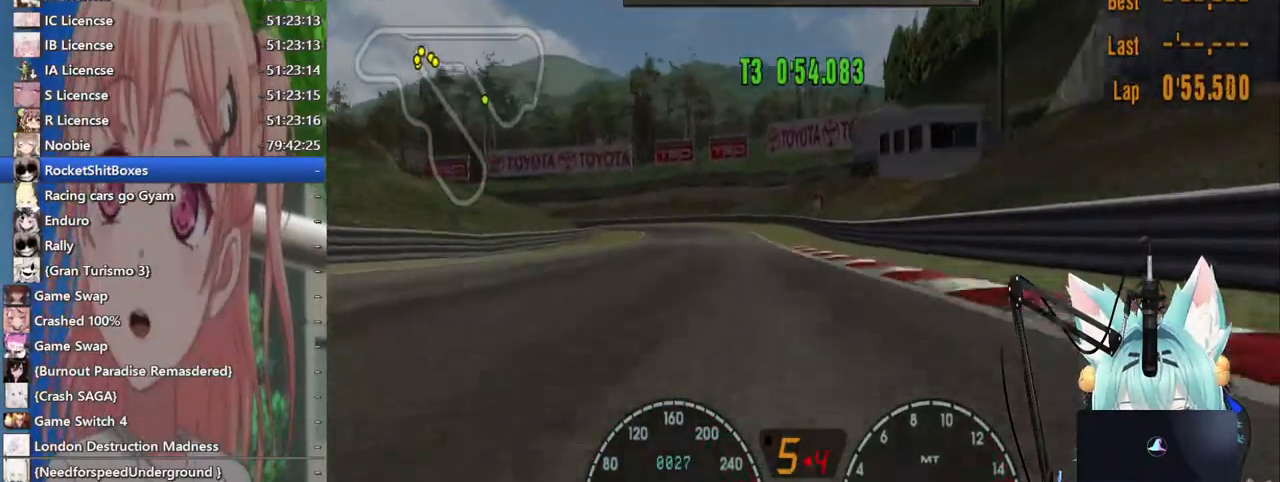
{"buttons": [], "left_stick": "left", "right_stick": "center", "events": [[350, "left_stick", "left"]]}
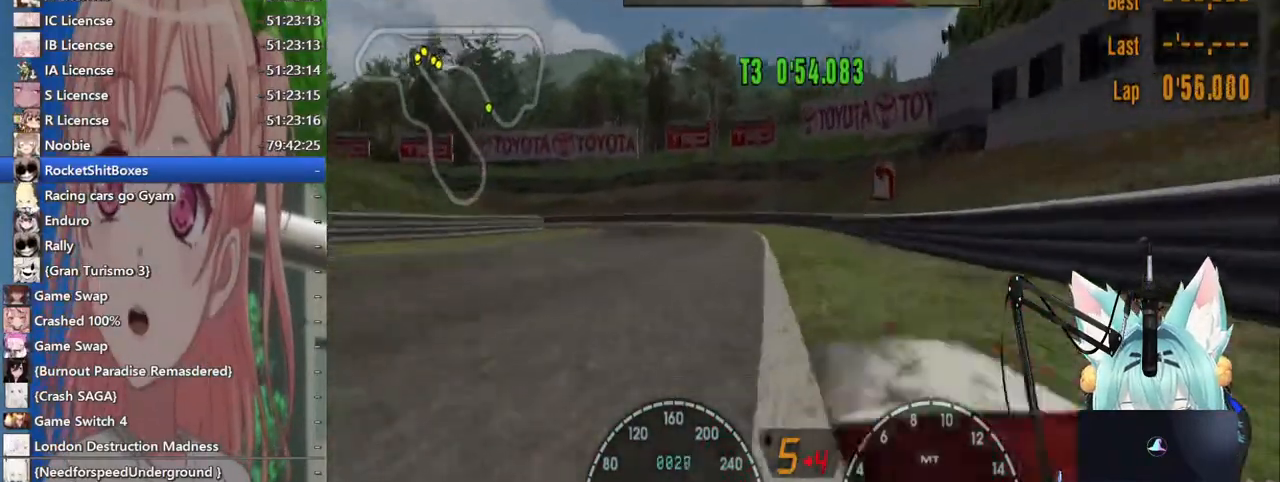
{"buttons": [], "left_stick": "left", "right_stick": "center", "events": []}
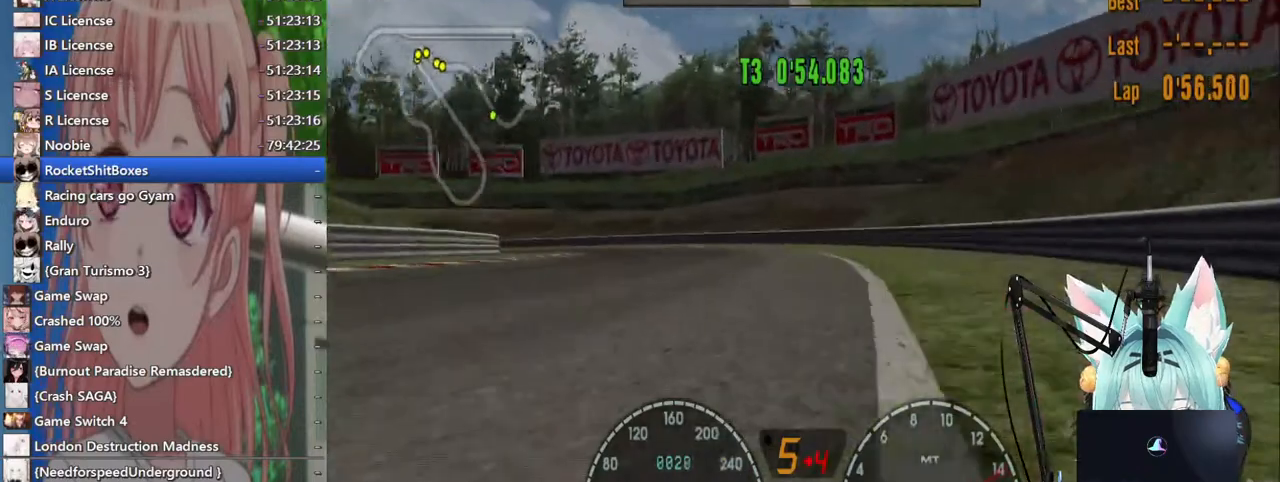
{"buttons": [], "left_stick": "left", "right_stick": "center"}
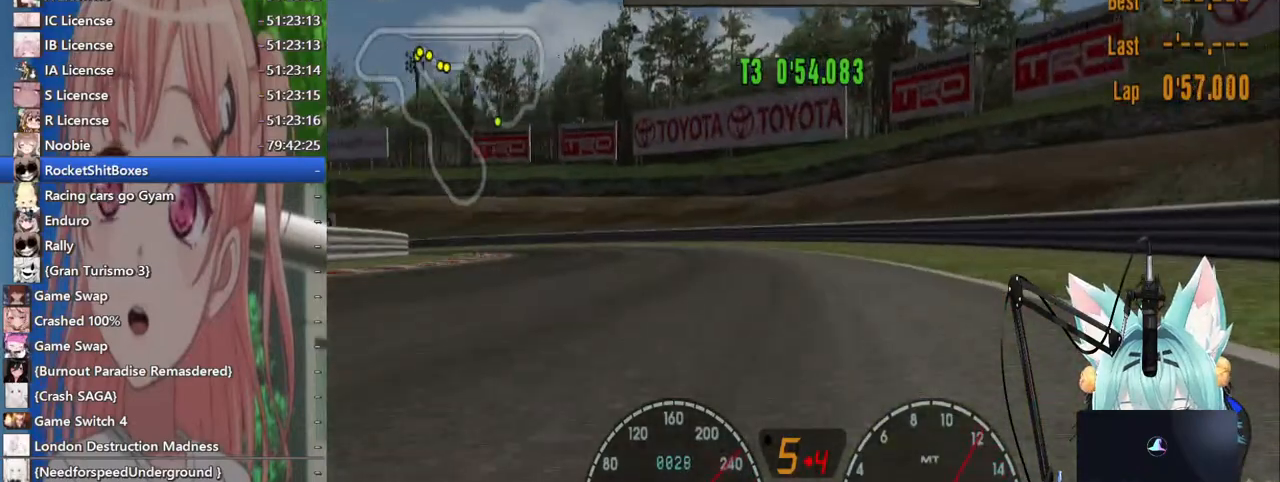
{"buttons": [], "left_stick": "left", "right_stick": "center"}
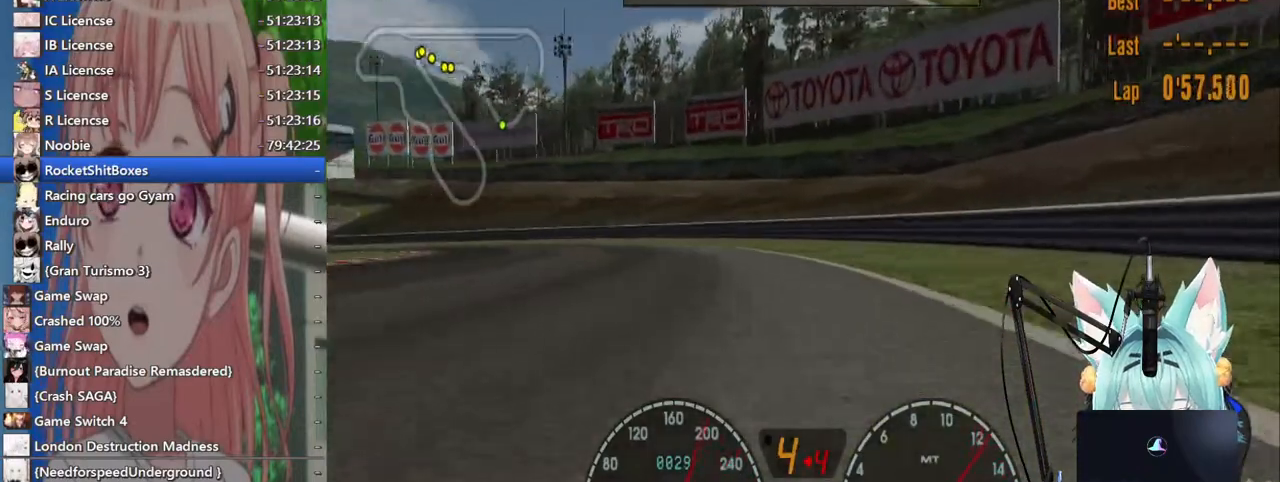
{"buttons": [], "left_stick": "left", "right_stick": "center", "events": [[133, "SQUARE", "down"], [300, "SQUARE", "up"]]}
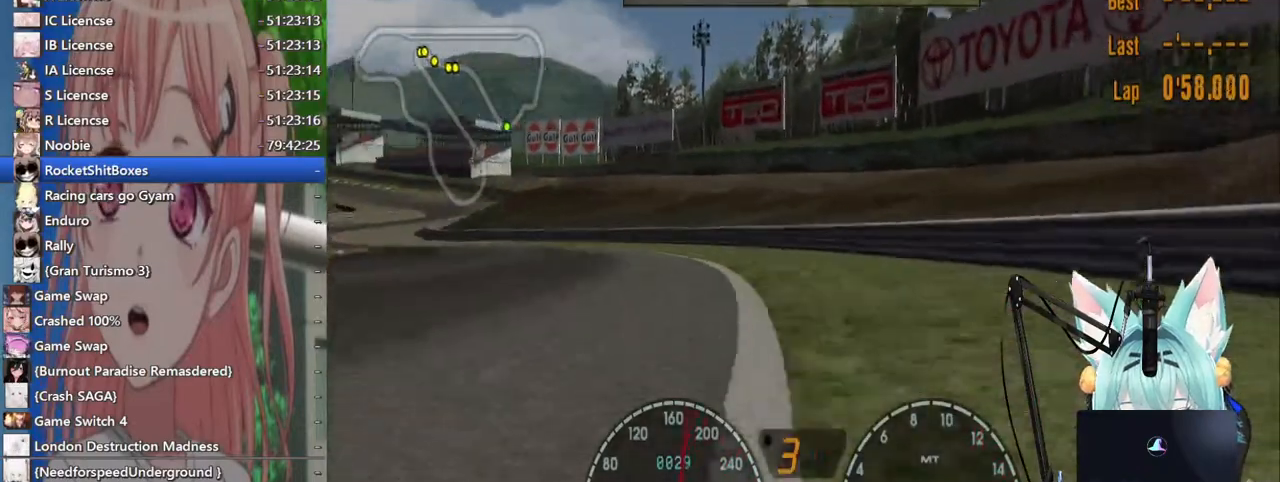
{"buttons": [], "left_stick": "left", "right_stick": "center", "events": []}
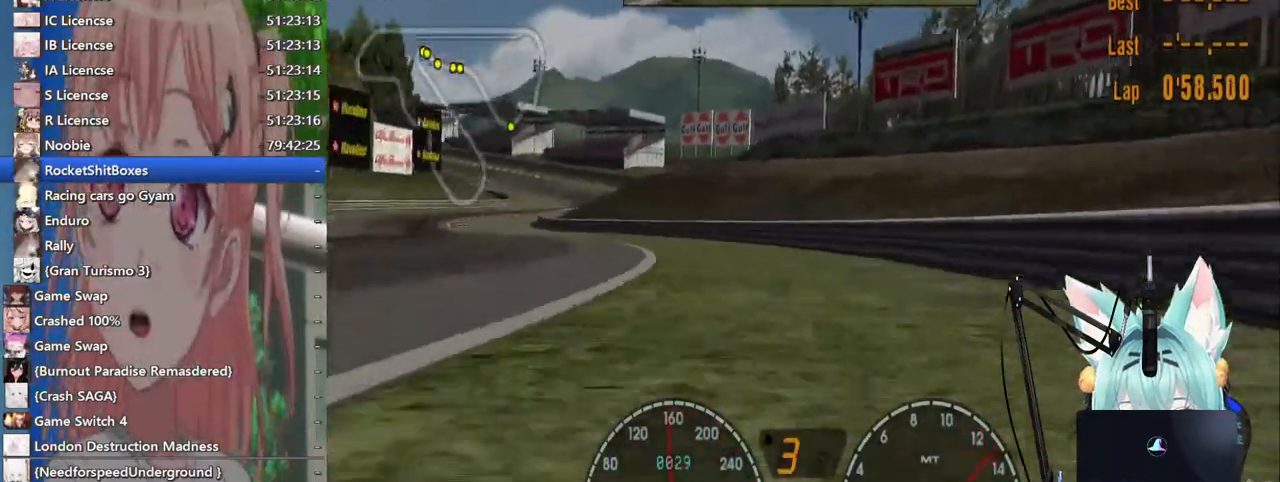
{"buttons": [], "left_stick": "left", "right_stick": "center", "events": []}
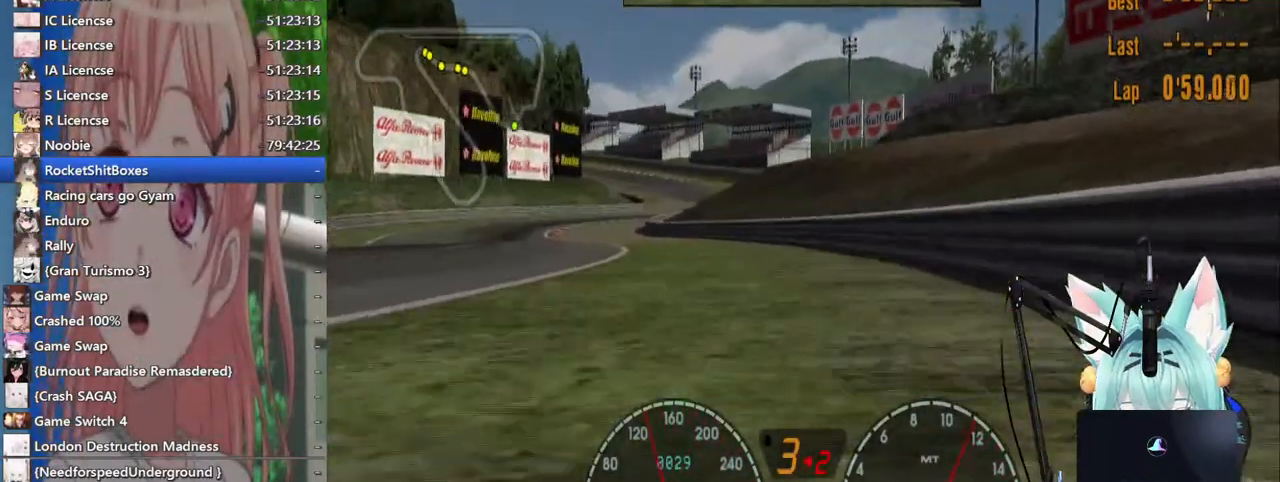
{"buttons": [], "left_stick": "left", "right_stick": "center", "events": []}
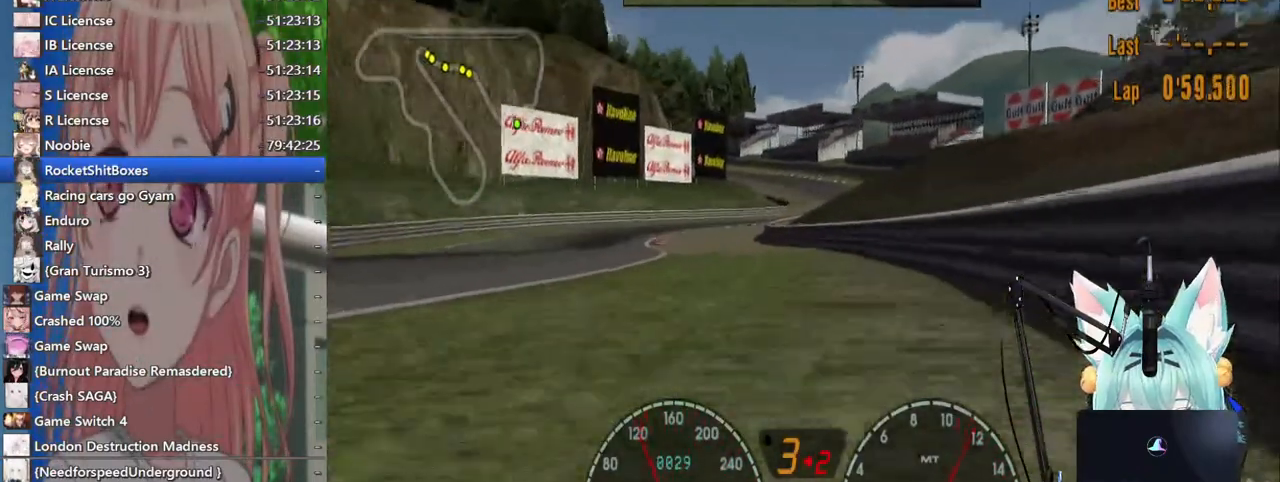
{"buttons": [], "left_stick": "center", "right_stick": "center", "events": [[467, "left_stick", "center"]]}
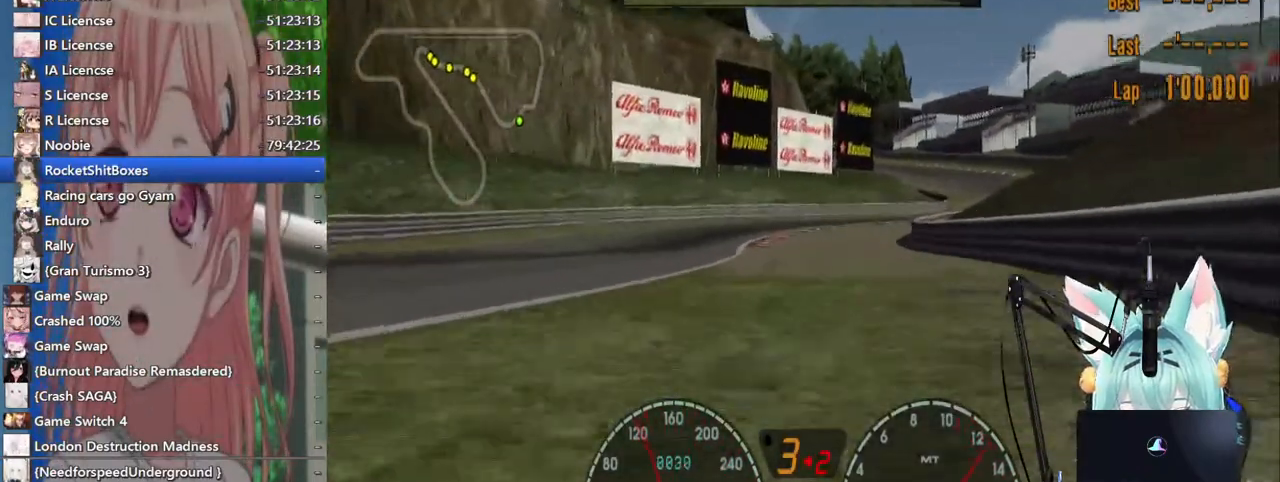
{"buttons": [], "left_stick": "right", "right_stick": "center", "events": [[500, "left_stick", "right"]]}
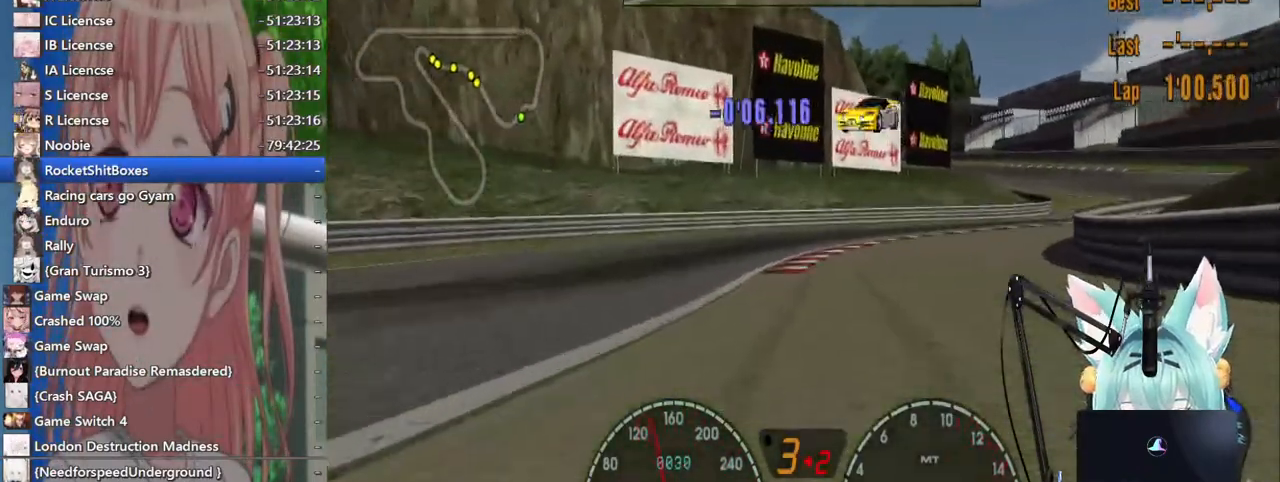
{"buttons": [], "left_stick": "right", "right_stick": "center", "events": []}
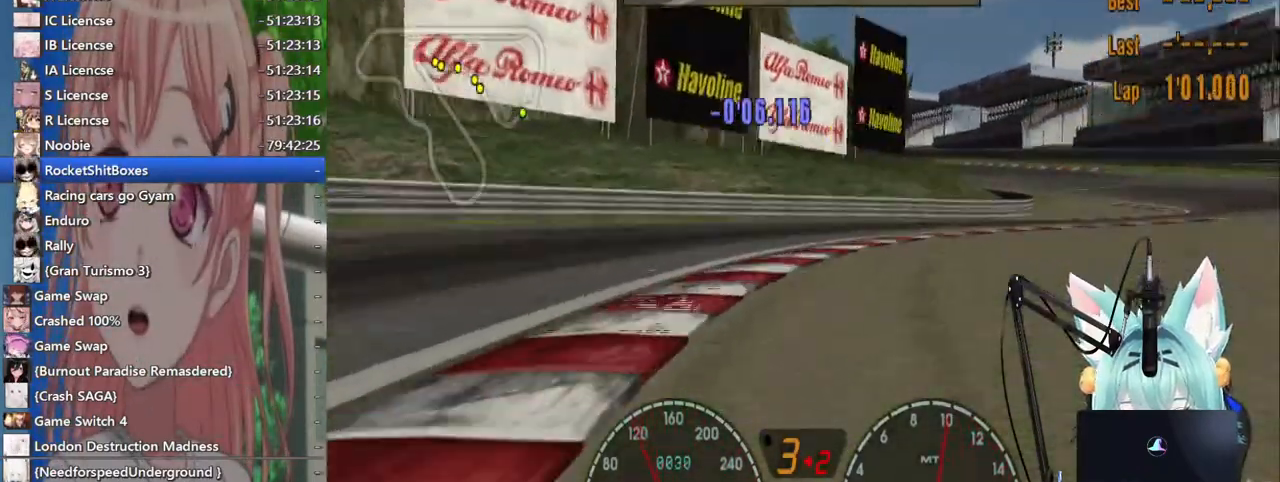
{"buttons": [], "left_stick": "right", "right_stick": "center", "events": []}
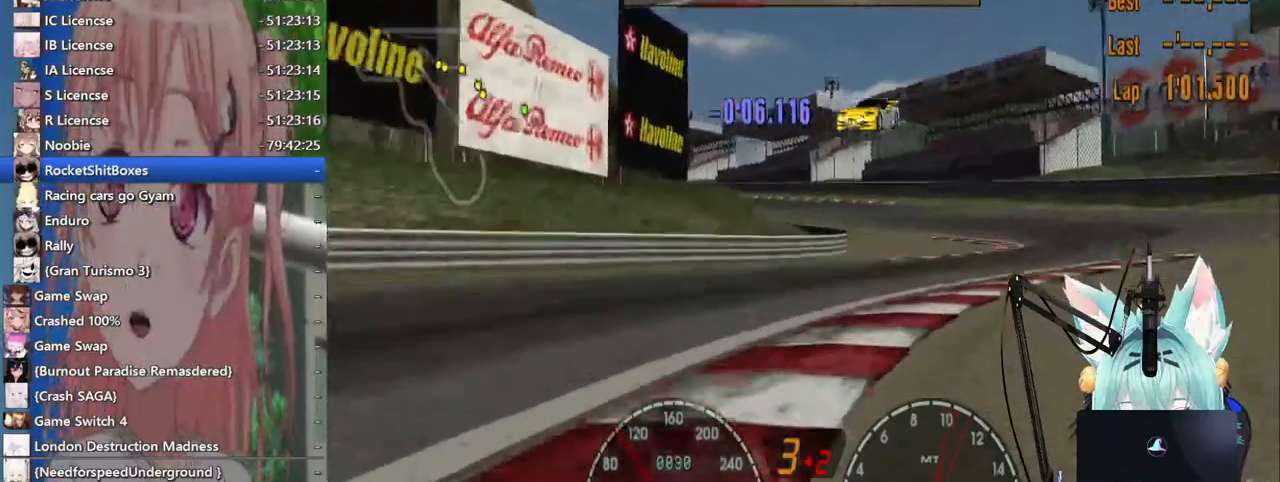
{"buttons": [], "left_stick": "left", "right_stick": "center", "events": [[417, "left_stick", "left"]]}
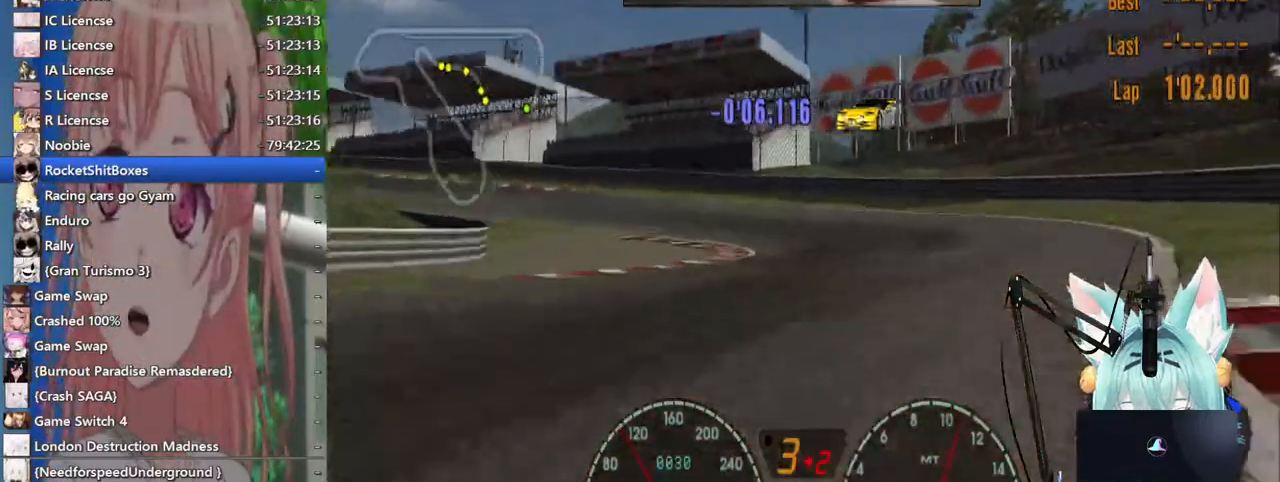
{"buttons": [], "left_stick": "left", "right_stick": "center", "events": [[333, "left_stick", "center"], [483, "left_stick", "left"]]}